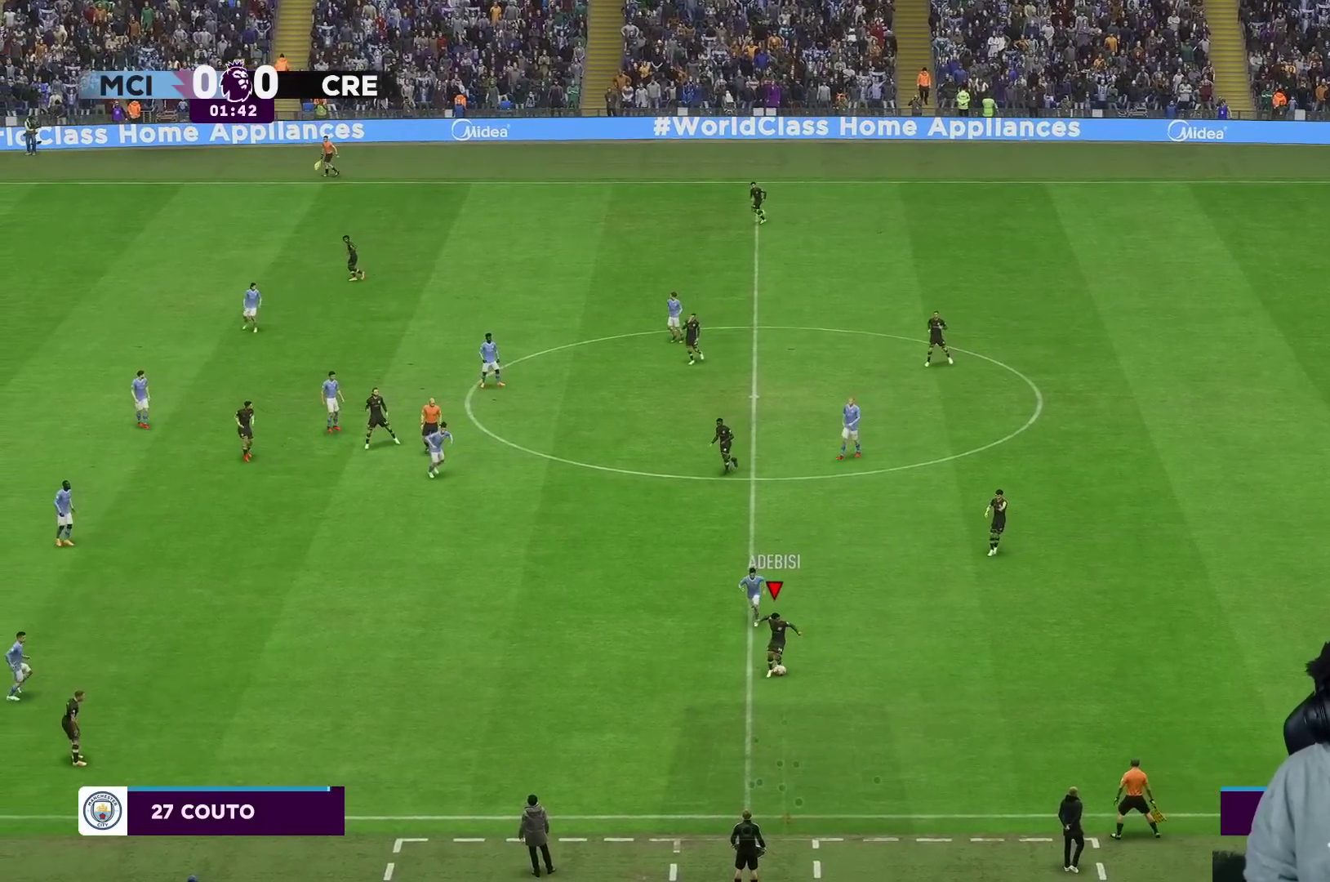
Gameplay with a controller (Xbox layout); each line is a JSON object with the inputs held at the frame after it. "events" lists button and stick changes between this image and that frame as [ms after this image, input, new state], when the widget could be followed in between. Not read: L3 R3.
{"buttons": [], "left_stick": "center", "right_stick": "center", "events": [[100, "A", "down"], [100, "left_stick", "up-right"], [250, "A", "up"], [483, "left_stick", "center"]]}
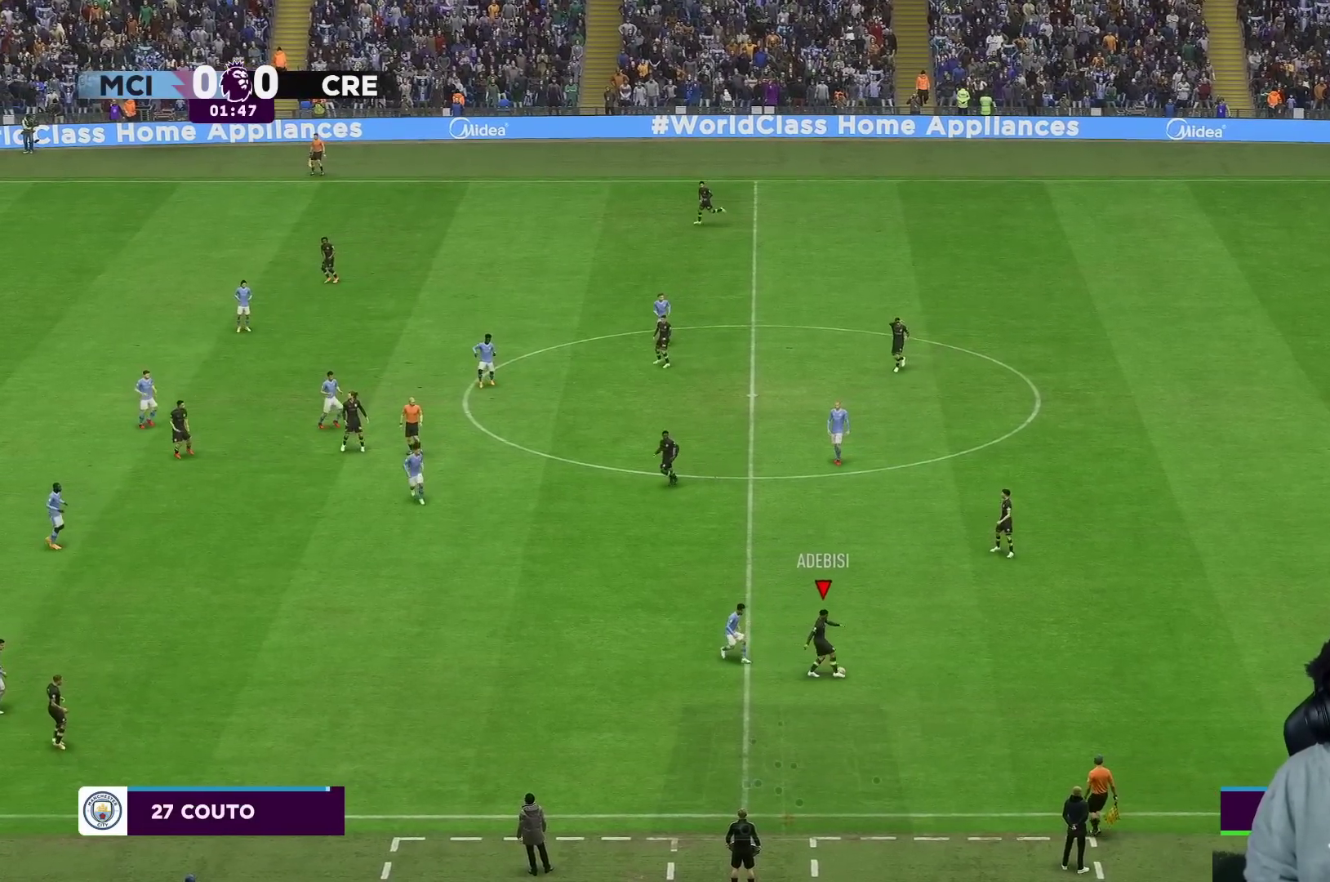
{"buttons": [], "left_stick": "left", "right_stick": "center", "events": [[433, "left_stick", "left"]]}
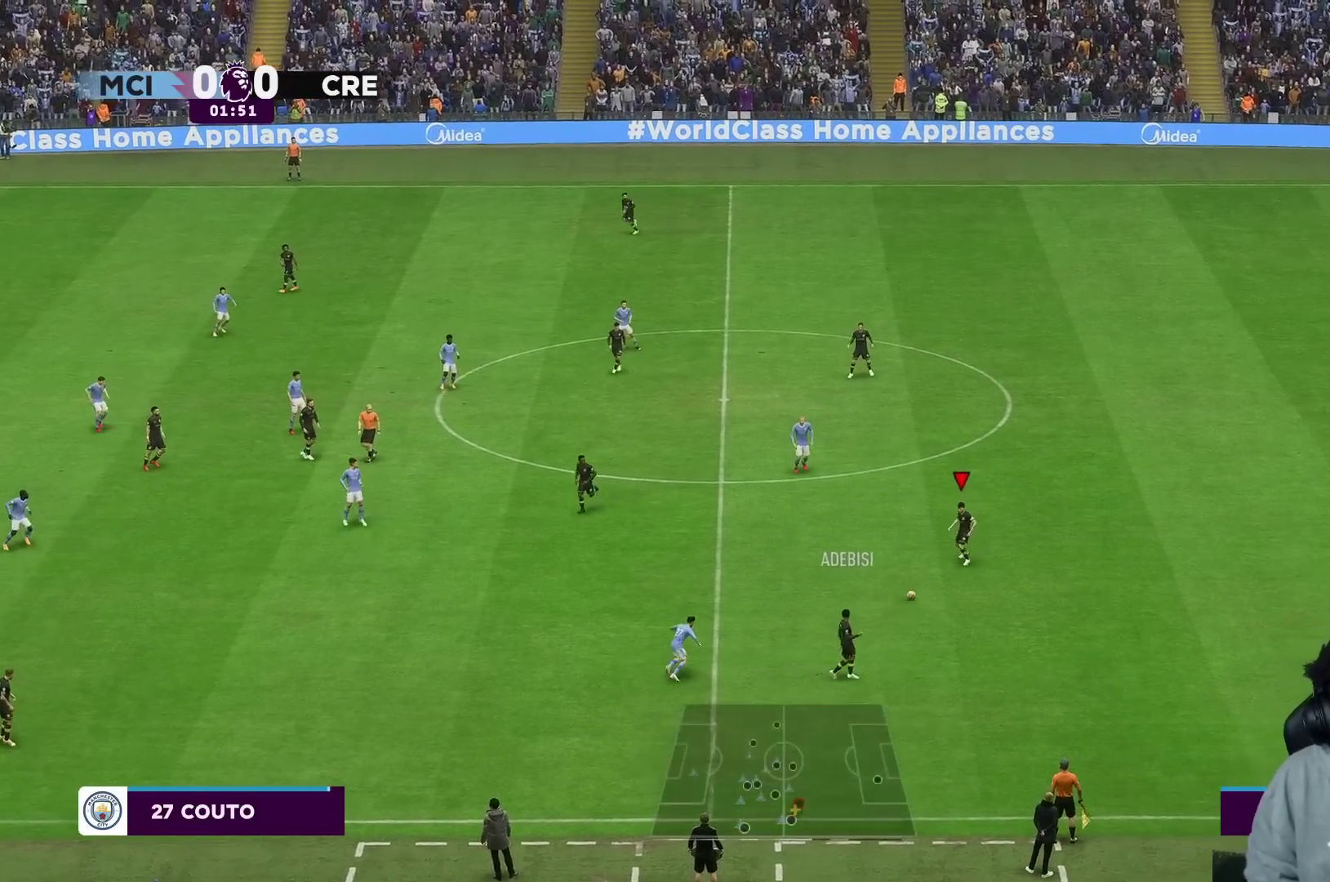
{"buttons": ["A"], "left_stick": "up-left", "right_stick": "center", "events": [[350, "A", "down"], [350, "left_stick", "up-left"]]}
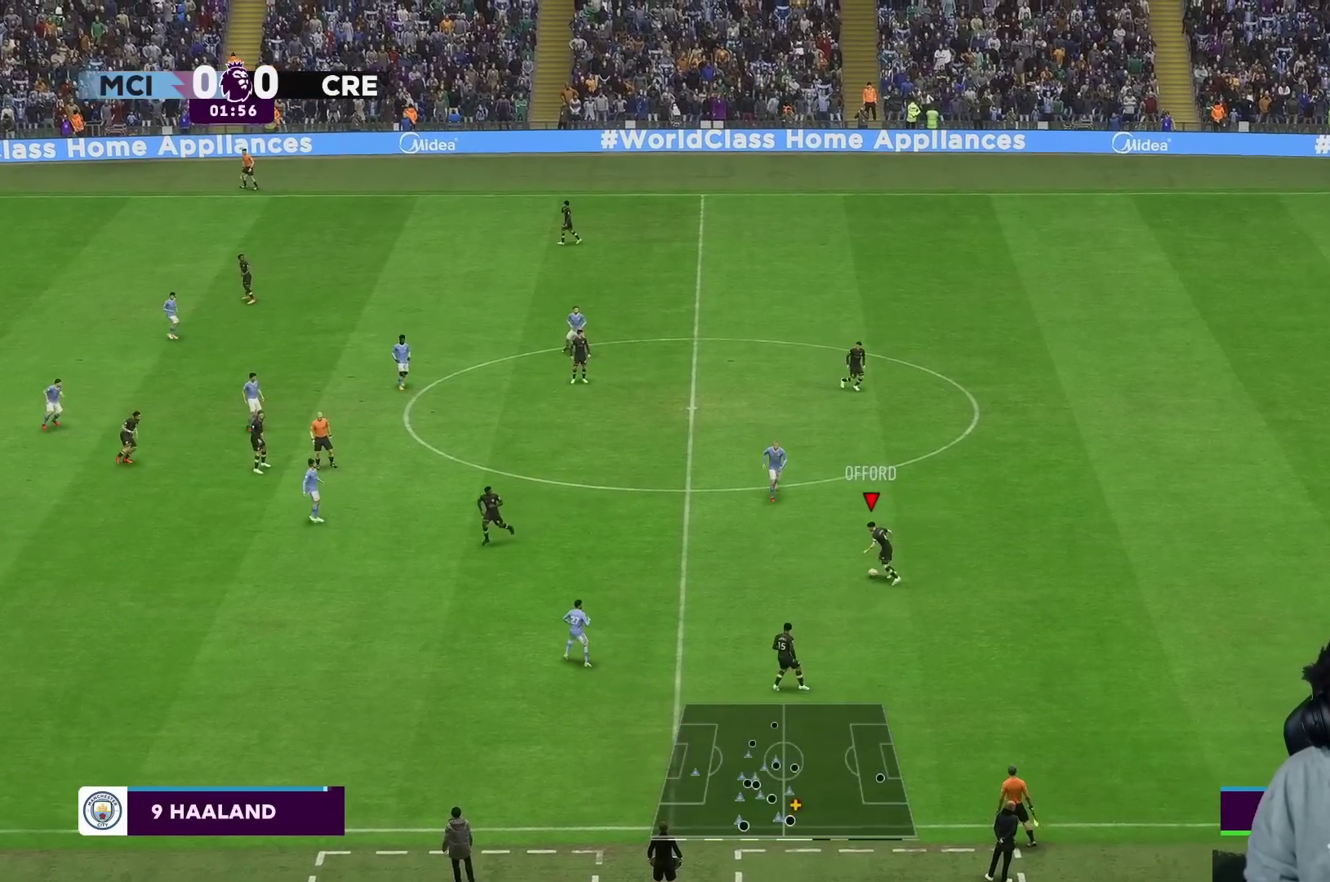
{"buttons": [], "left_stick": "center", "right_stick": "center", "events": [[17, "A", "up"], [117, "left_stick", "center"]]}
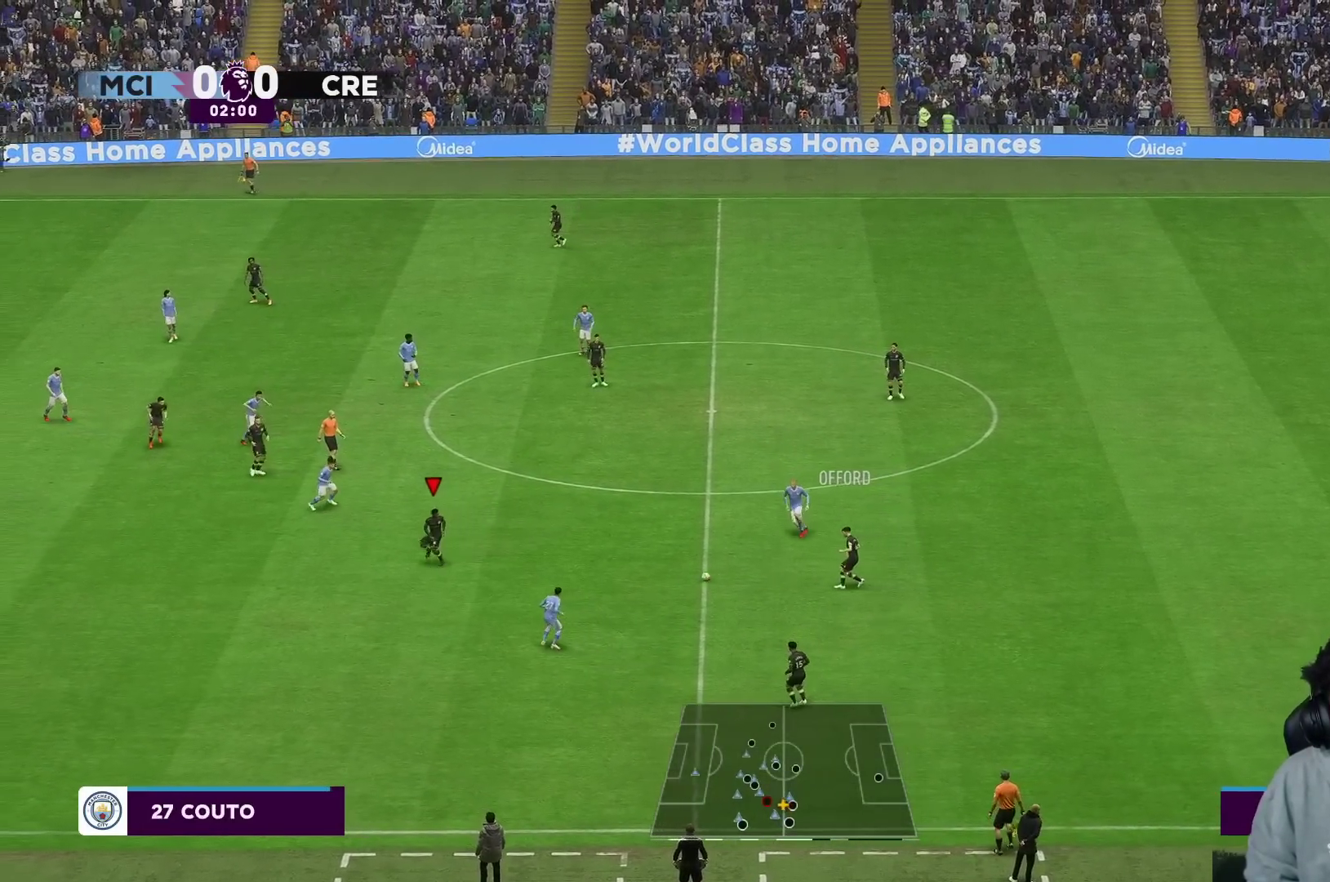
{"buttons": [], "left_stick": "up", "right_stick": "center", "events": [[233, "left_stick", "up"]]}
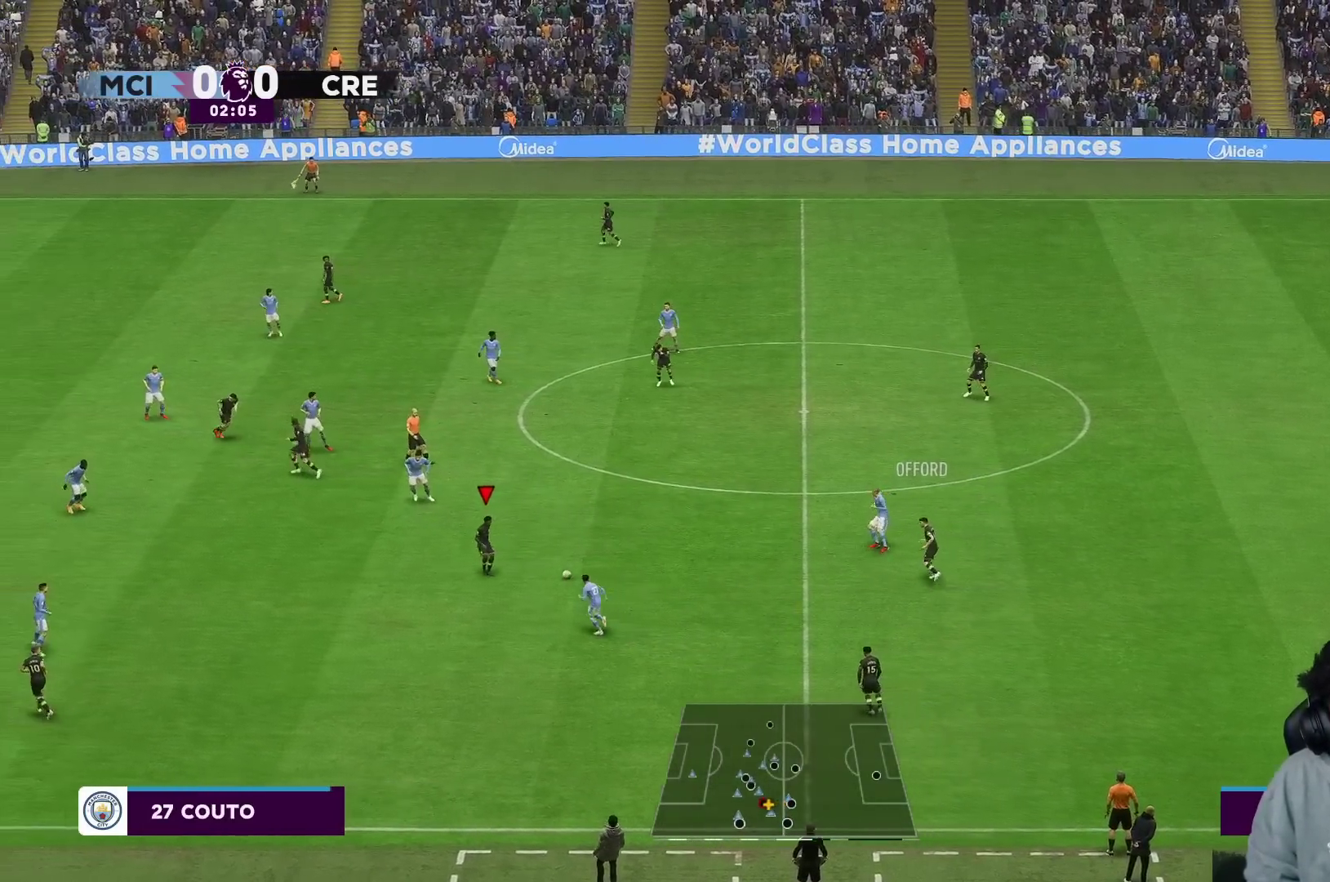
{"buttons": [], "left_stick": "up", "right_stick": "center", "events": [[350, "A", "down"], [500, "A", "up"]]}
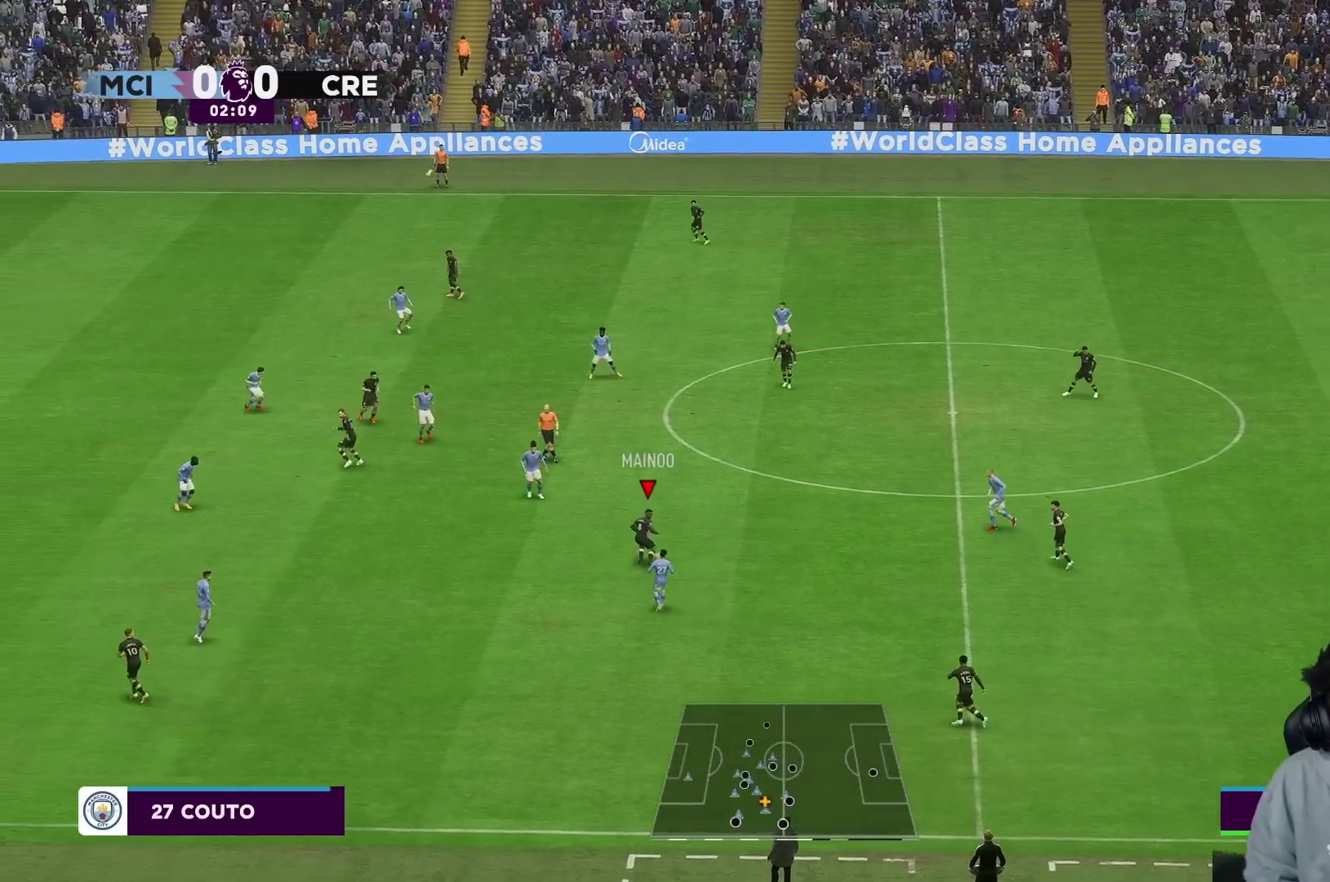
{"buttons": [], "left_stick": "down-left", "right_stick": "center", "events": [[233, "left_stick", "center"], [500, "left_stick", "down-left"]]}
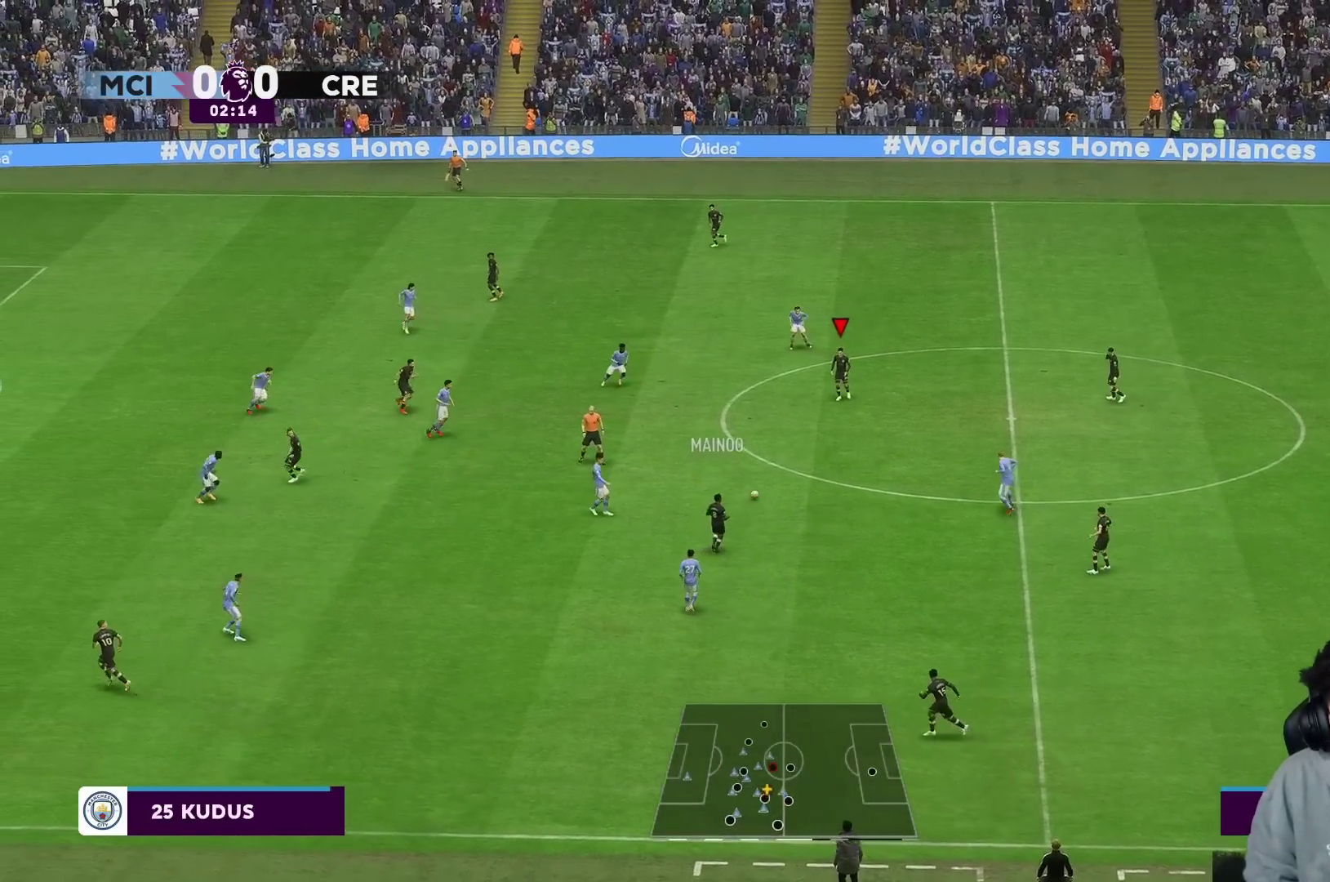
{"buttons": [], "left_stick": "up-right", "right_stick": "center", "events": [[383, "left_stick", "up-left"], [500, "left_stick", "up-right"]]}
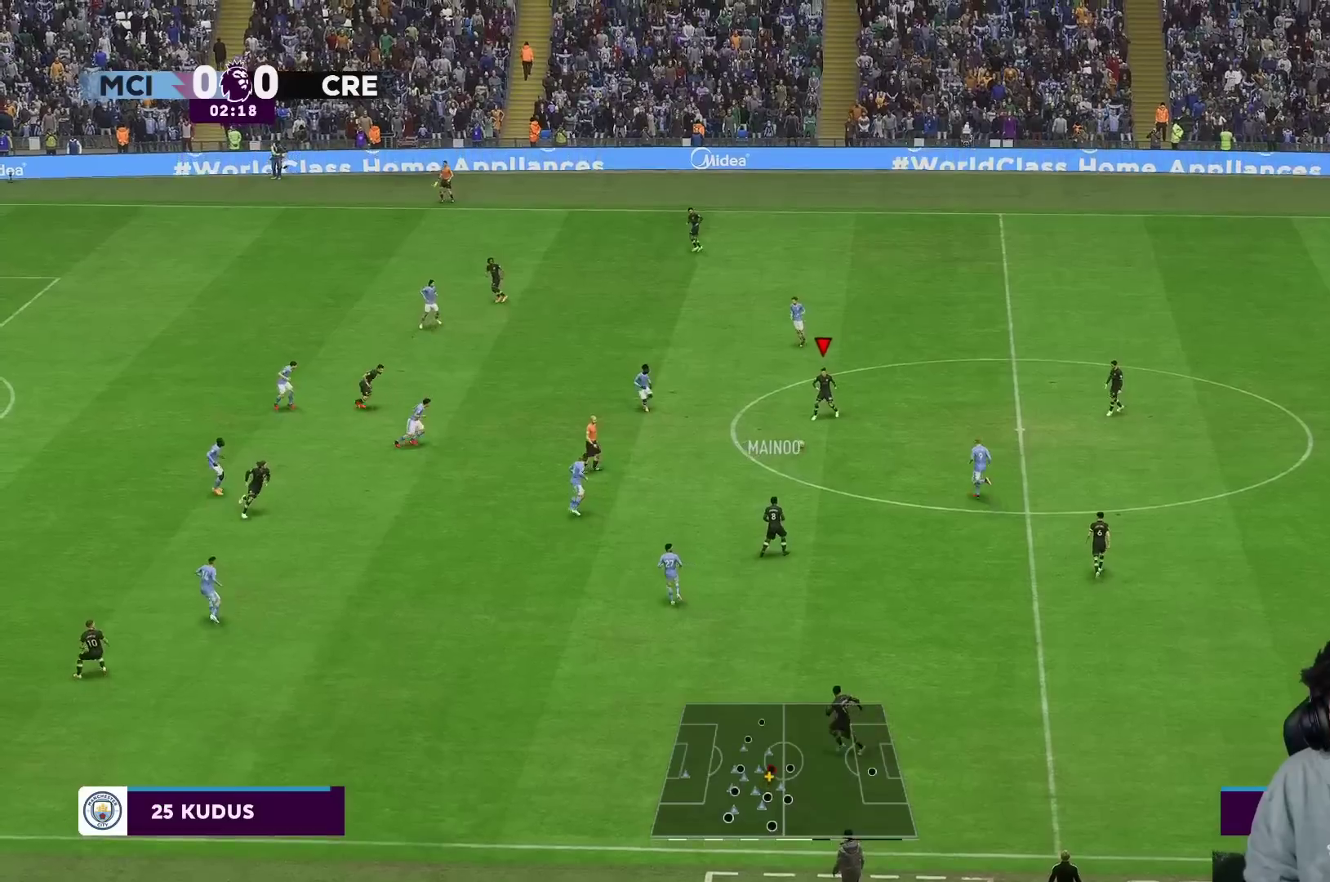
{"buttons": [], "left_stick": "up-right", "right_stick": "center", "events": []}
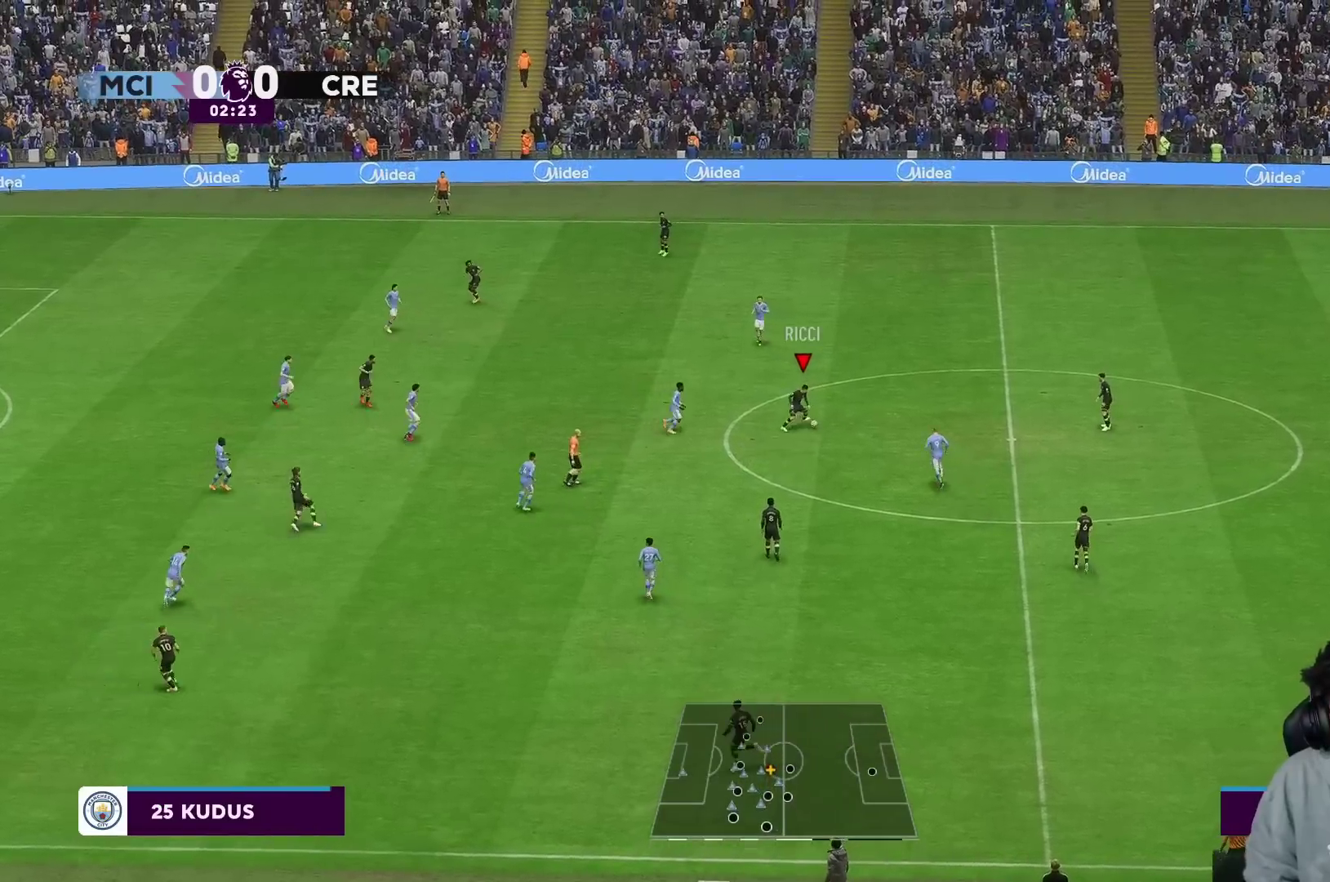
{"buttons": [], "left_stick": "up", "right_stick": "center", "events": [[133, "B", "down"], [200, "left_stick", "up"], [450, "B", "up"]]}
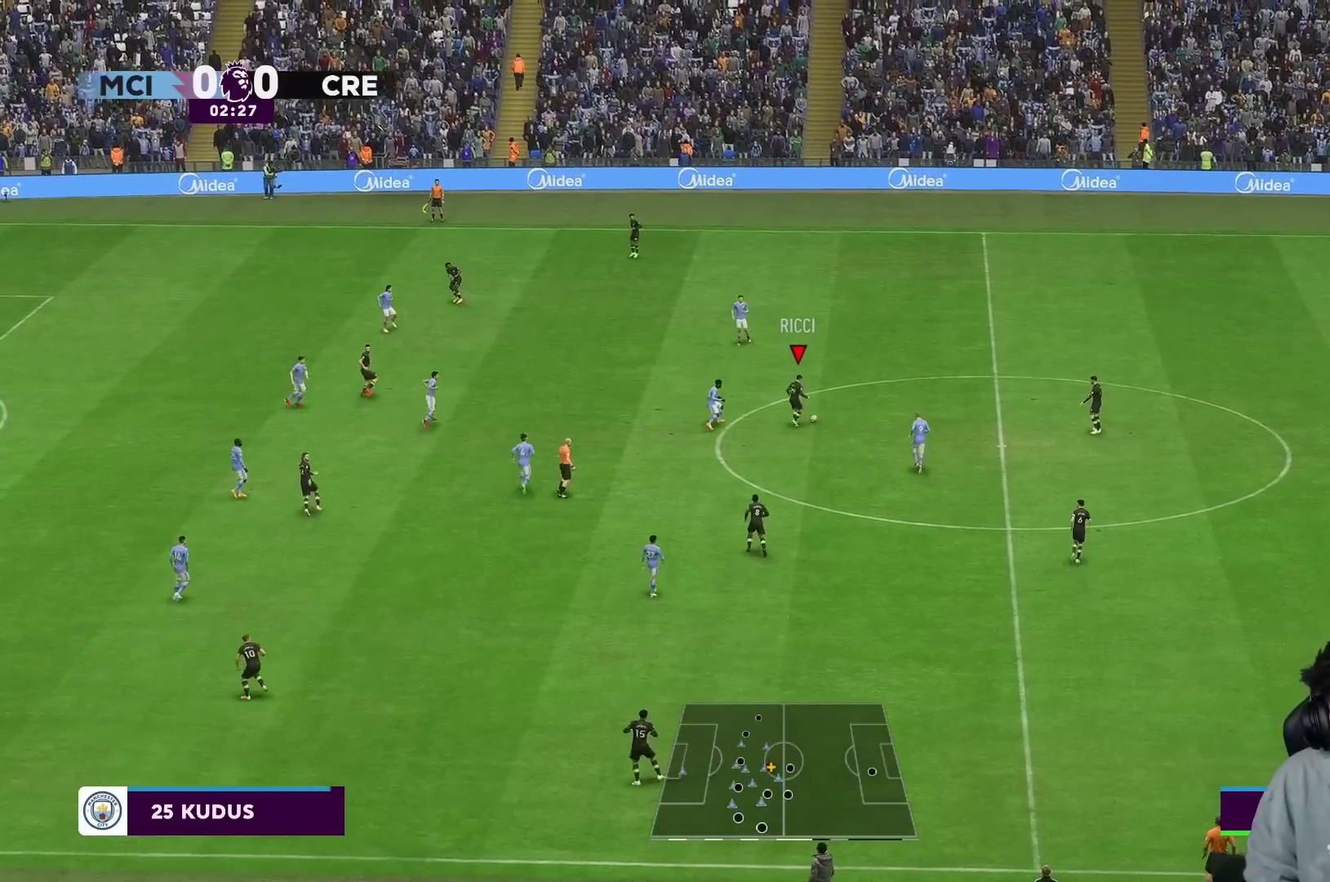
{"buttons": [], "left_stick": "center", "right_stick": "center", "events": [[200, "left_stick", "center"]]}
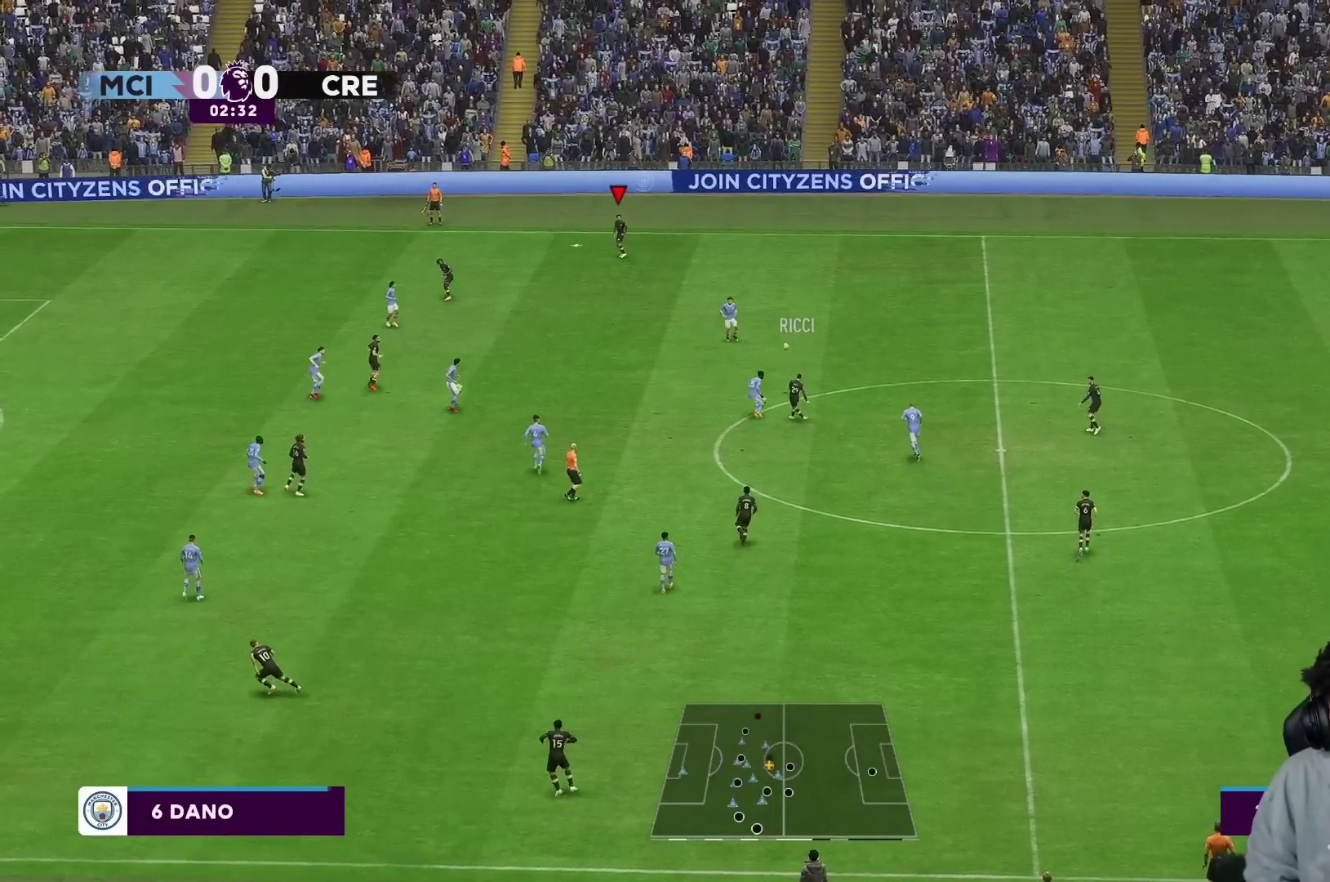
{"buttons": [], "left_stick": "left", "right_stick": "center", "events": [[467, "left_stick", "left"]]}
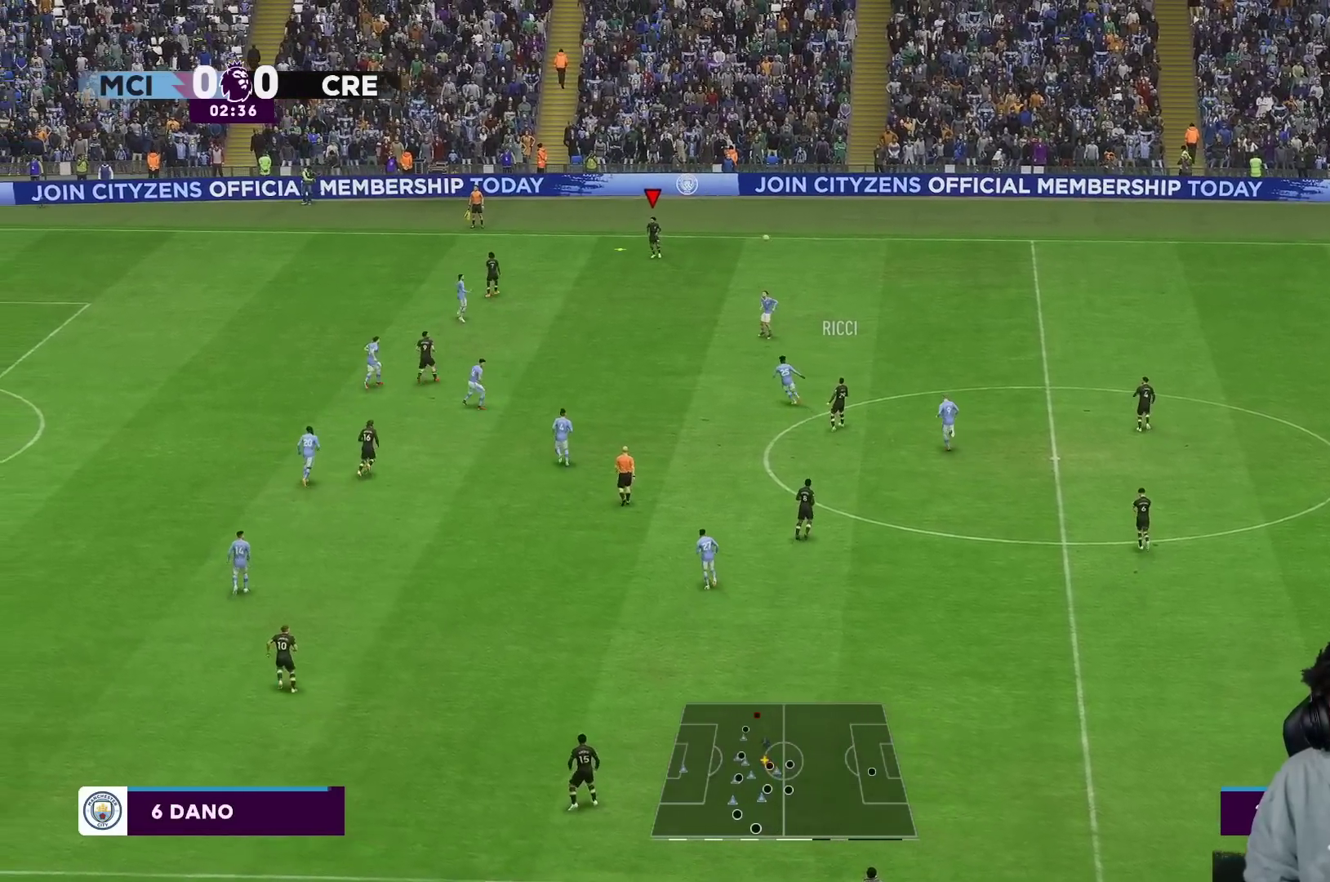
{"buttons": [], "left_stick": "left", "right_stick": "center", "events": []}
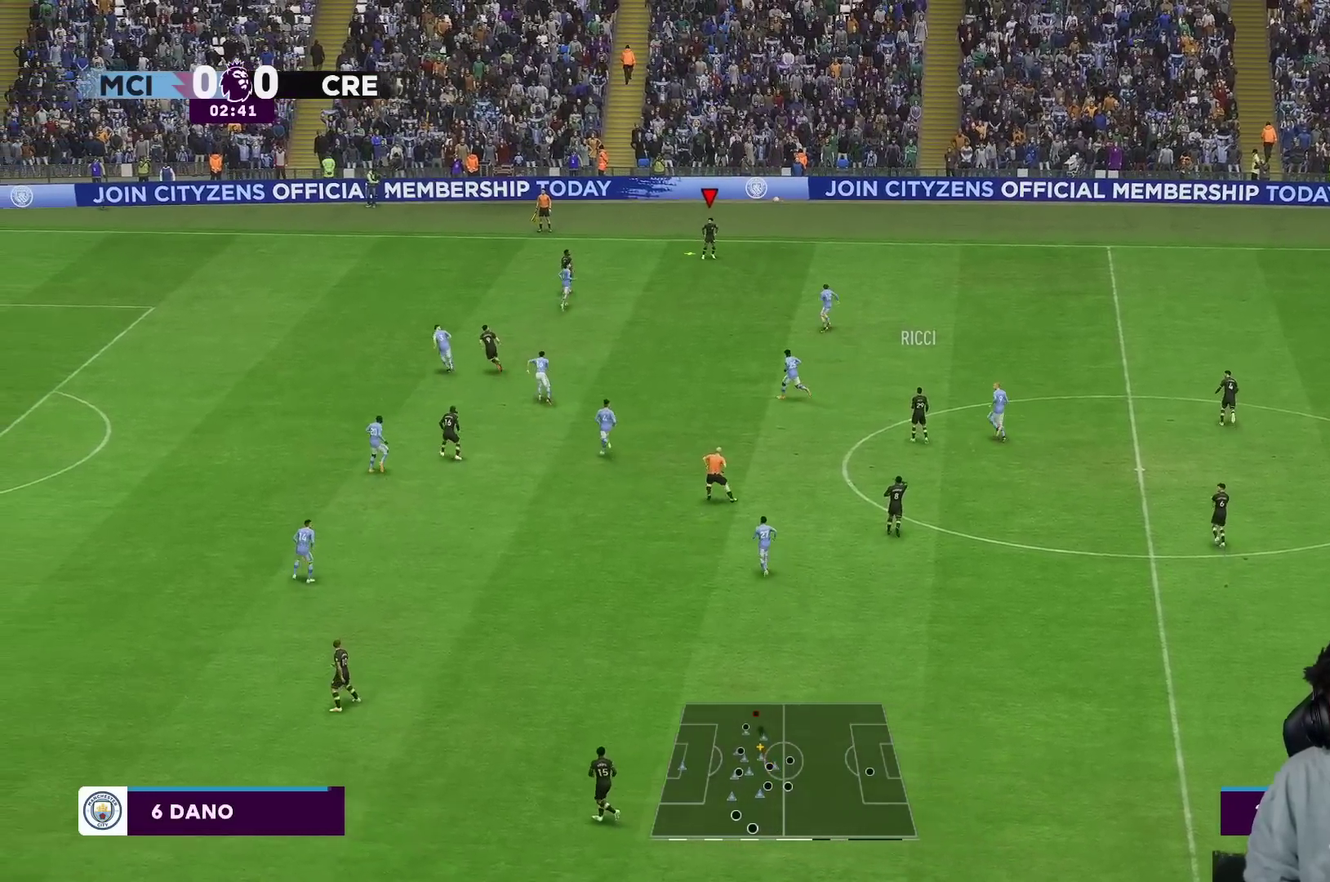
{"buttons": [], "left_stick": "left", "right_stick": "center", "events": []}
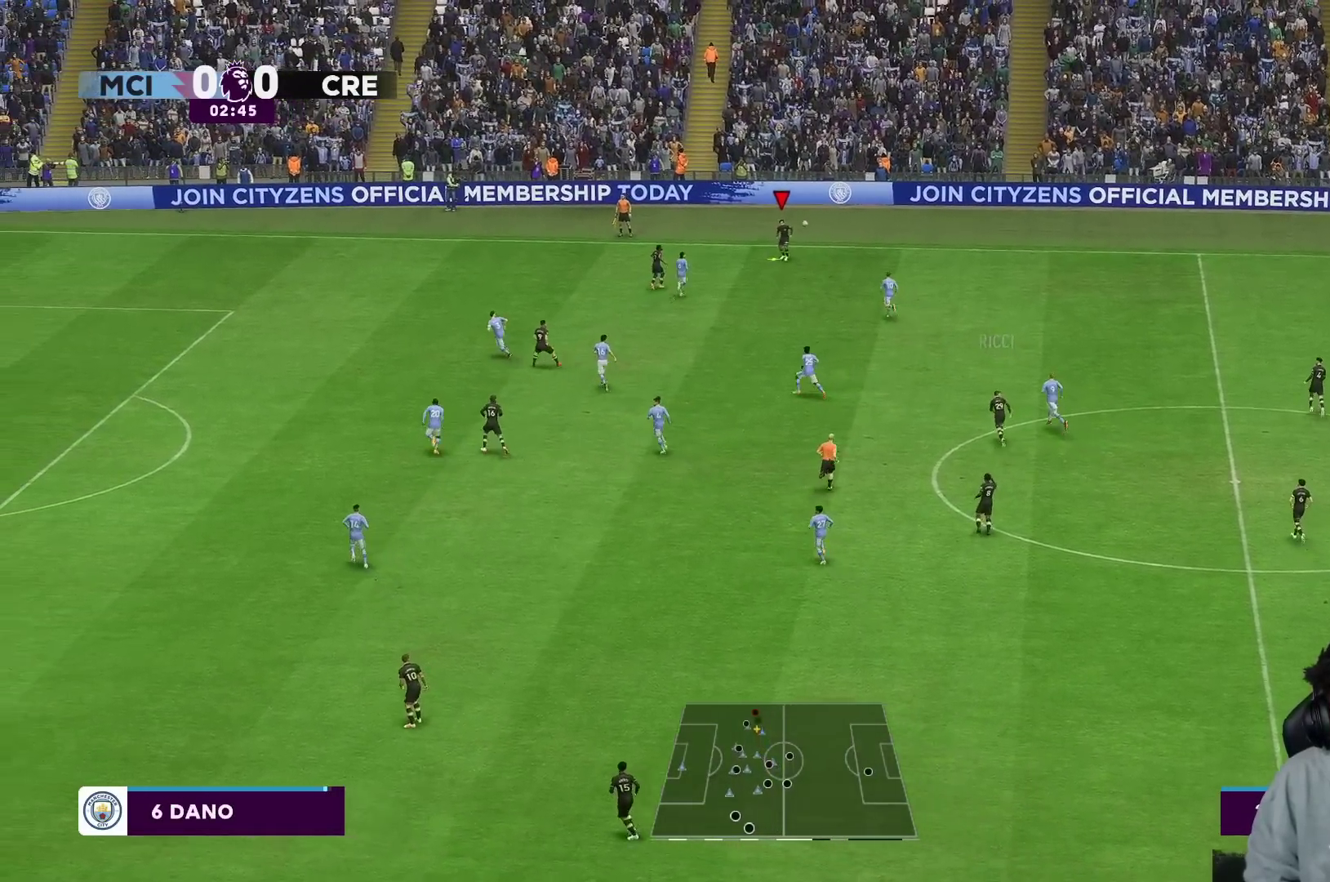
{"buttons": ["R2"], "left_stick": "right", "right_stick": "center", "events": [[217, "left_stick", "center"], [400, "left_stick", "right"], [450, "R2", "down"]]}
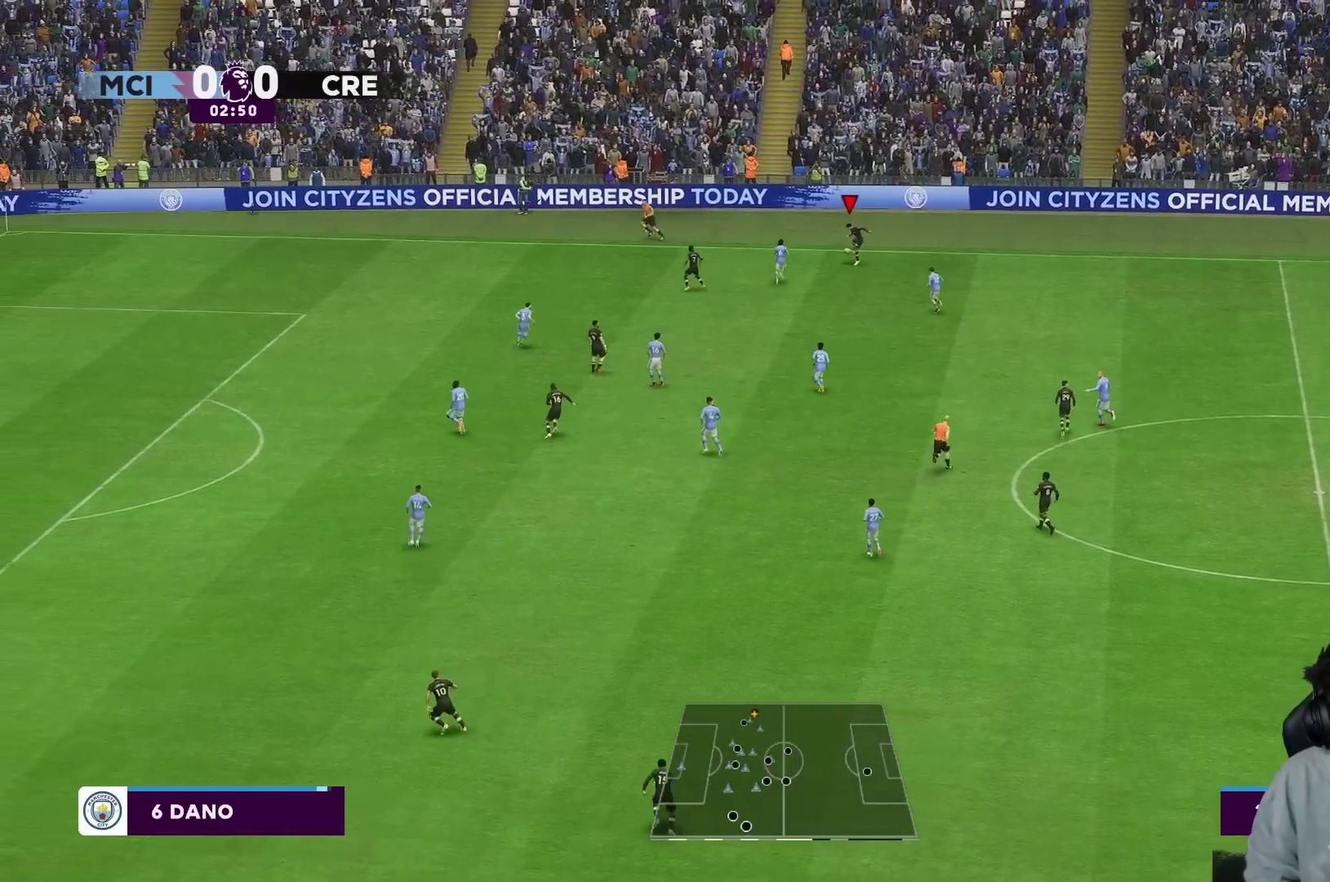
{"buttons": [], "left_stick": "right", "right_stick": "center", "events": [[100, "R2", "up"]]}
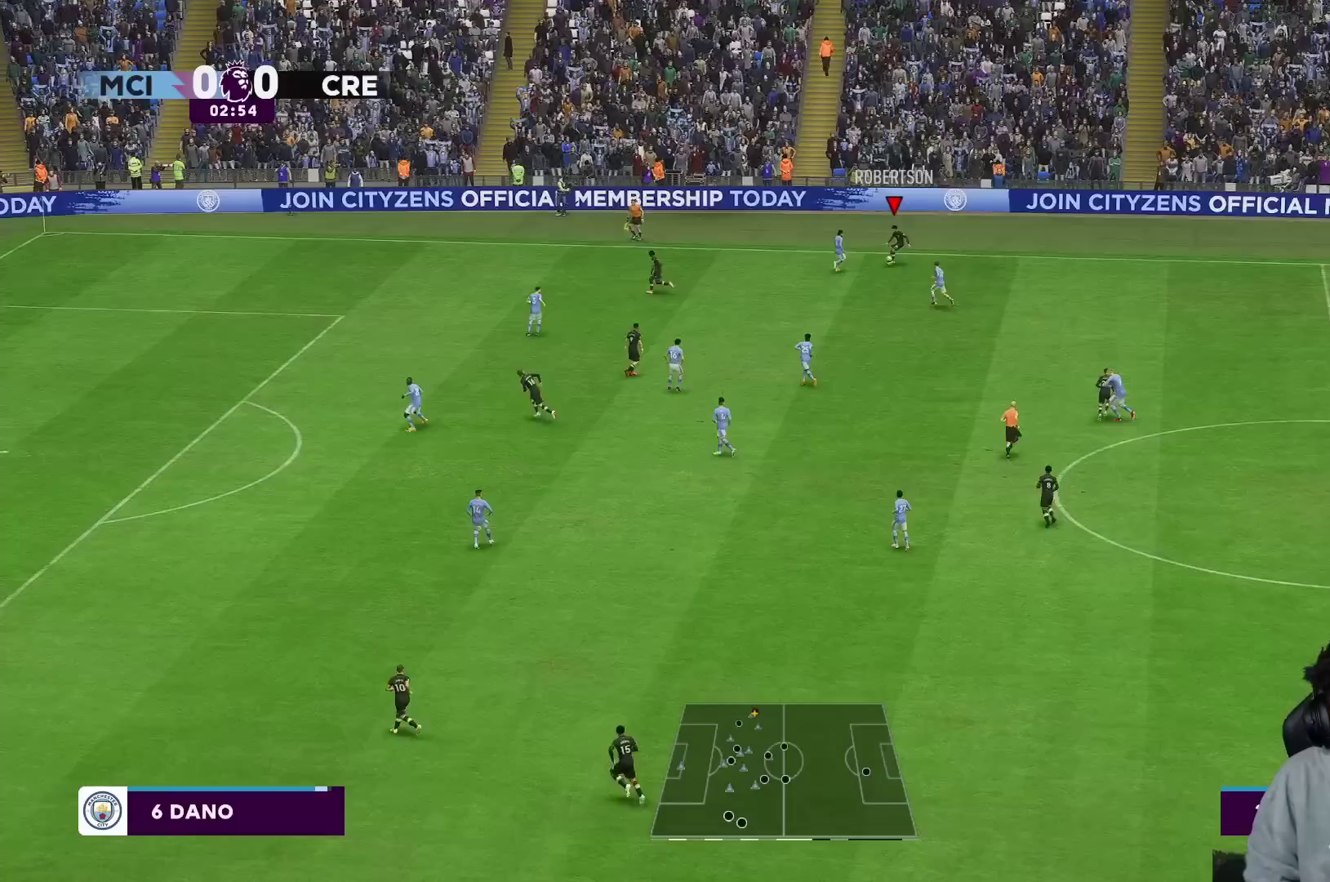
{"buttons": ["A"], "left_stick": "right", "right_stick": "center", "events": [[433, "A", "down"]]}
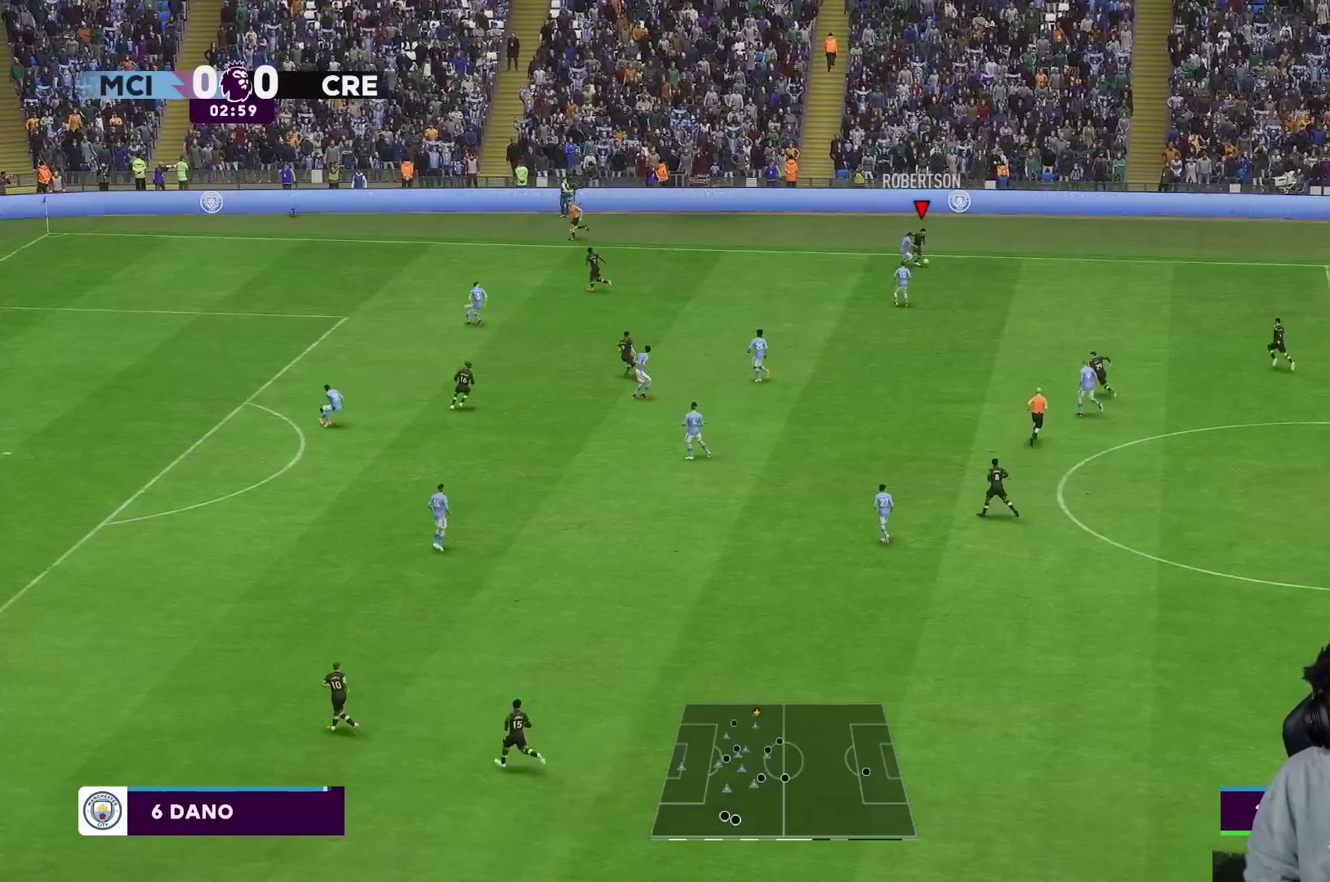
{"buttons": [], "left_stick": "down-right", "right_stick": "center", "events": [[17, "left_stick", "down-right"], [83, "A", "up"]]}
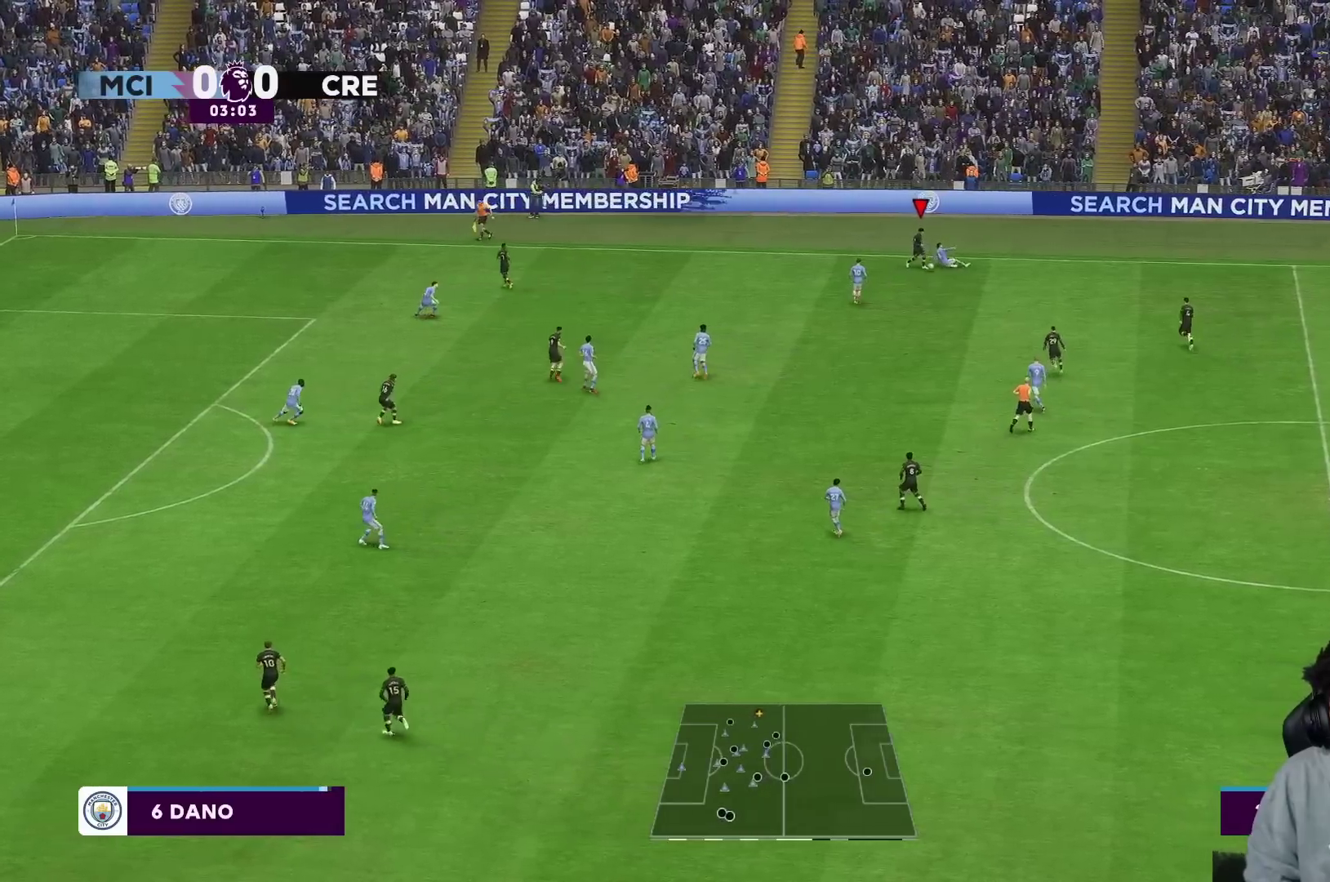
{"buttons": [], "left_stick": "down", "right_stick": "center", "events": [[433, "left_stick", "down"]]}
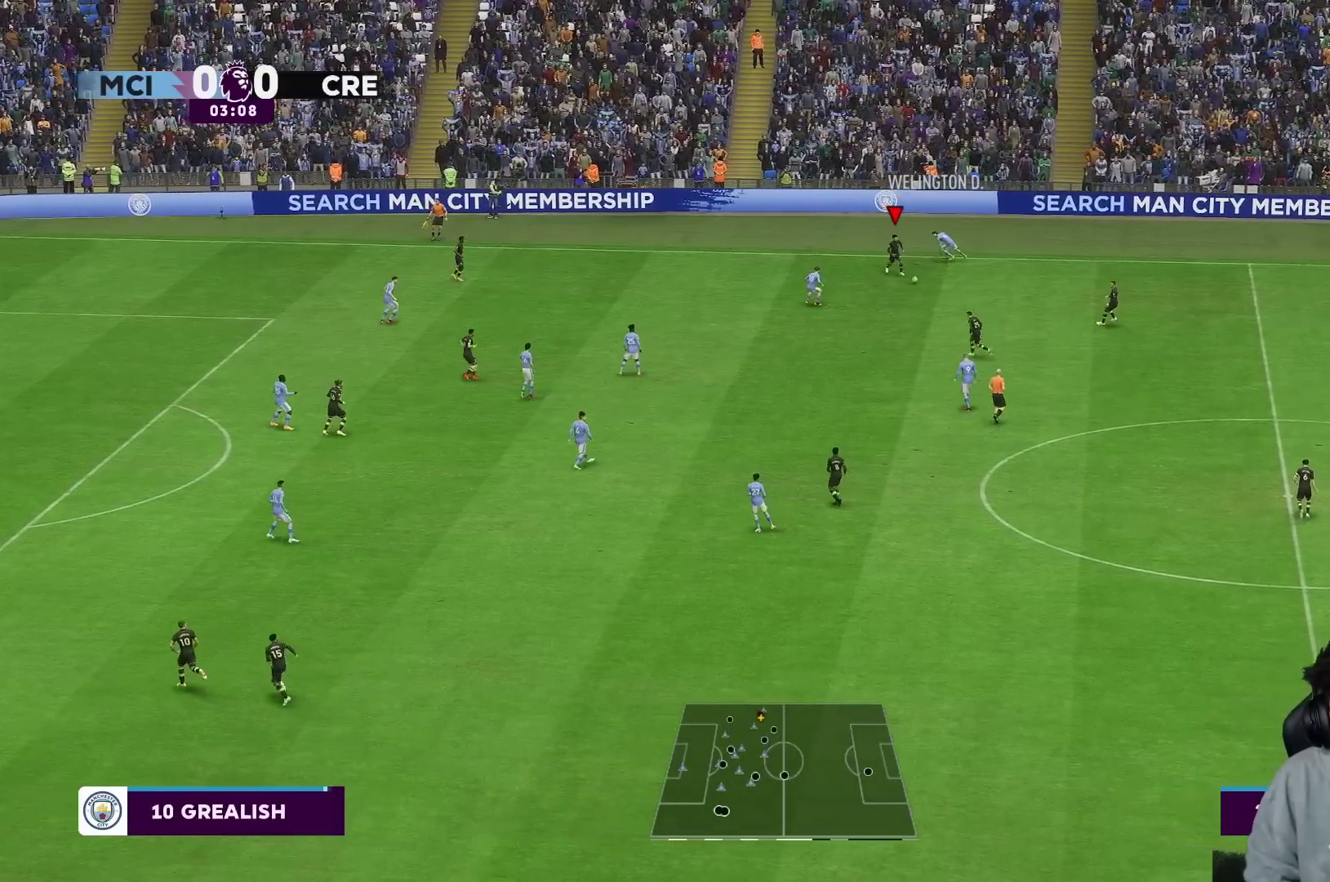
{"buttons": [], "left_stick": "down-right", "right_stick": "center", "events": [[50, "left_stick", "down-right"], [67, "R1", "down"], [333, "R1", "up"], [383, "A", "down"], [500, "A", "up"]]}
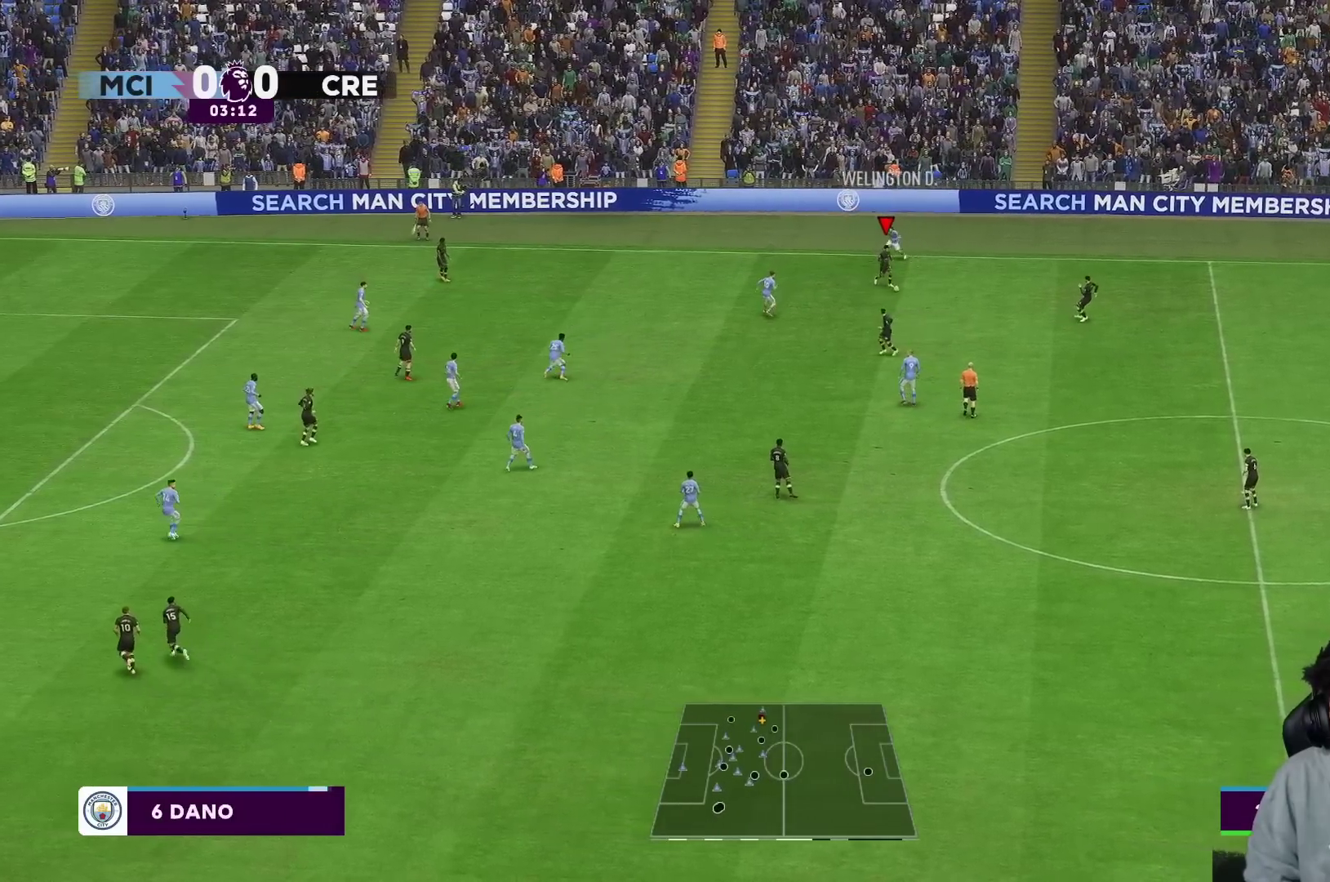
{"buttons": [], "left_stick": "center", "right_stick": "center", "events": [[200, "left_stick", "center"]]}
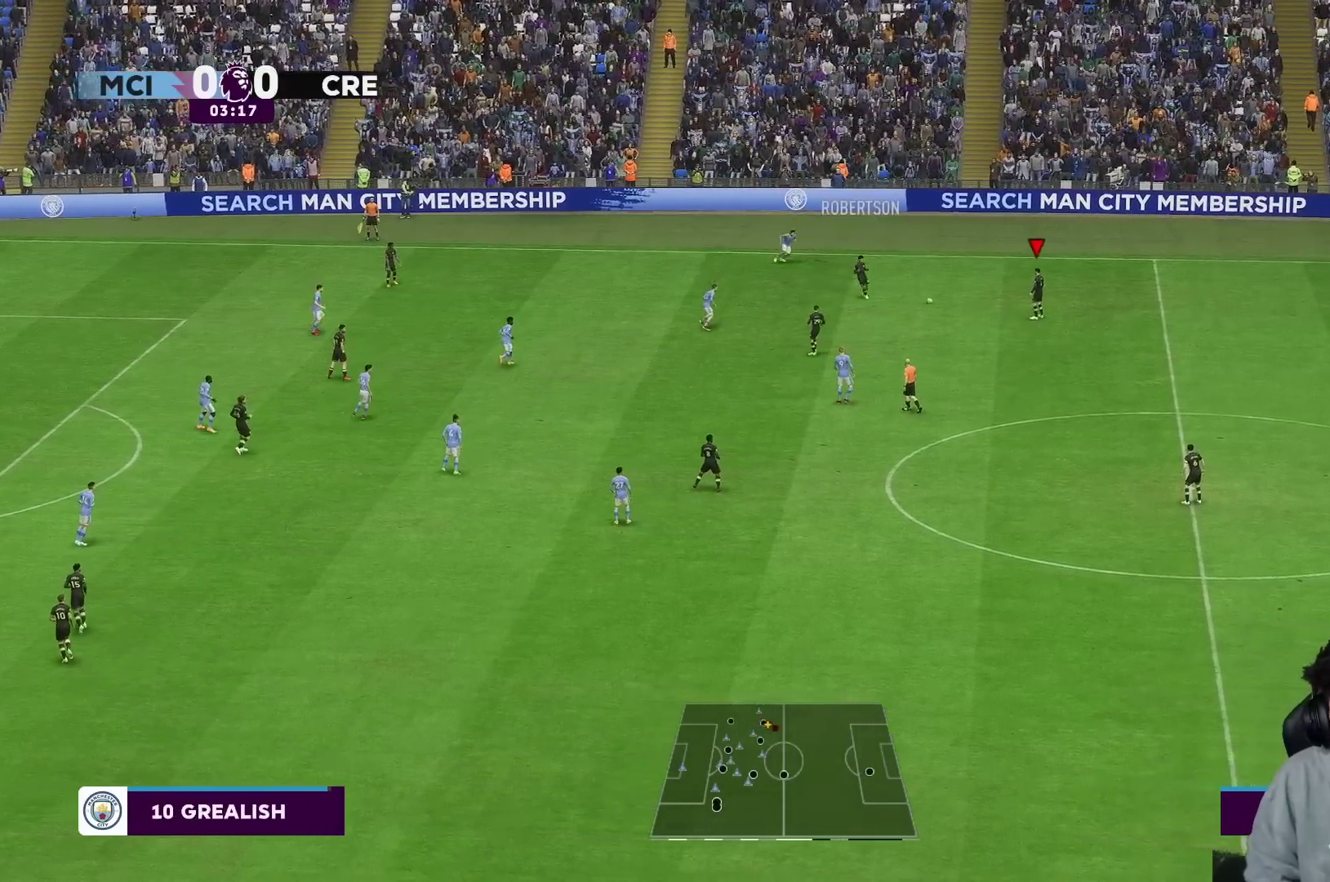
{"buttons": [], "left_stick": "down", "right_stick": "center", "events": [[17, "left_stick", "left"], [117, "left_stick", "down-left"], [233, "left_stick", "down"]]}
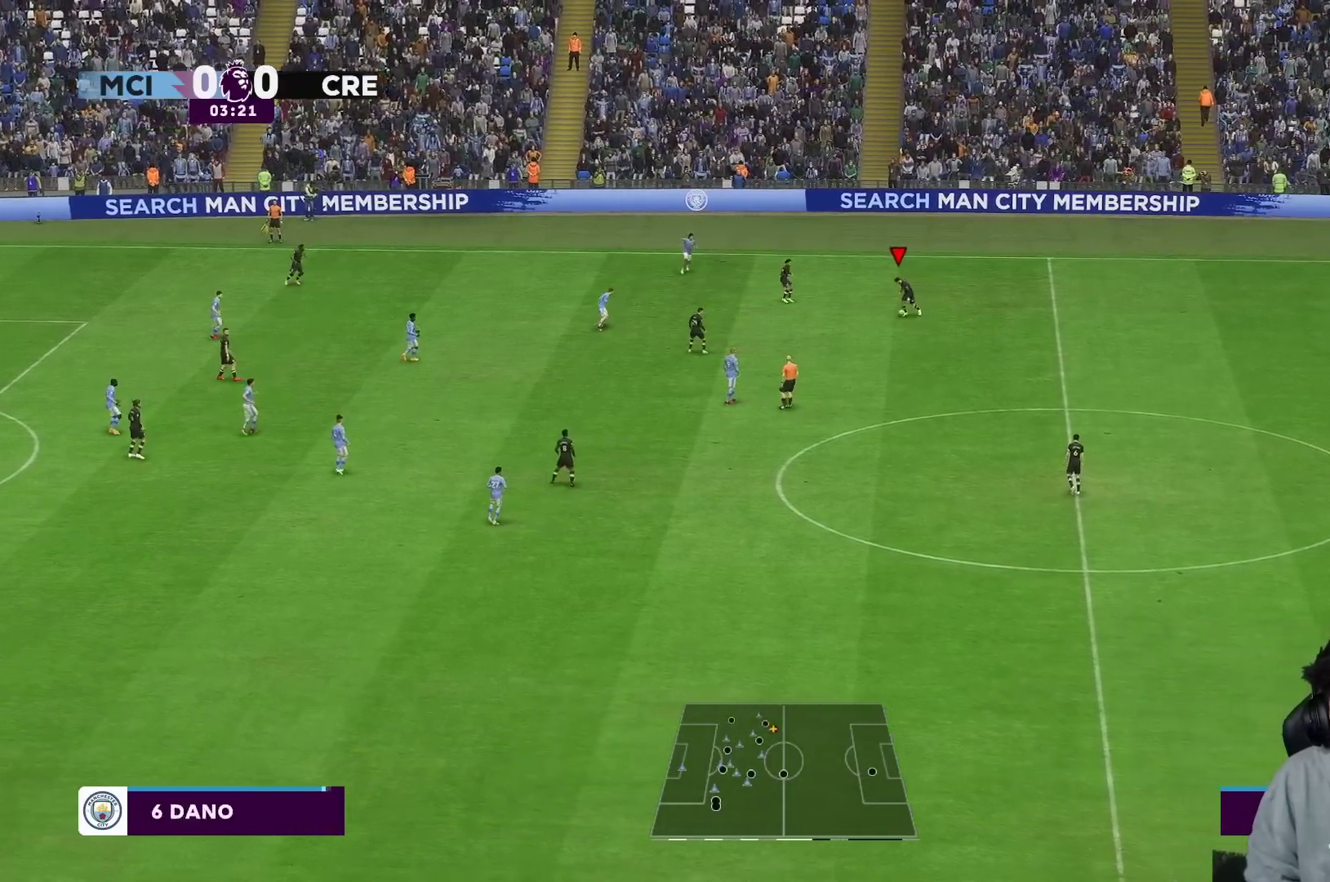
{"buttons": [], "left_stick": "down-right", "right_stick": "center", "events": [[133, "A", "down"], [183, "R2", "down"], [300, "A", "up"], [367, "left_stick", "down-right"], [383, "R2", "up"]]}
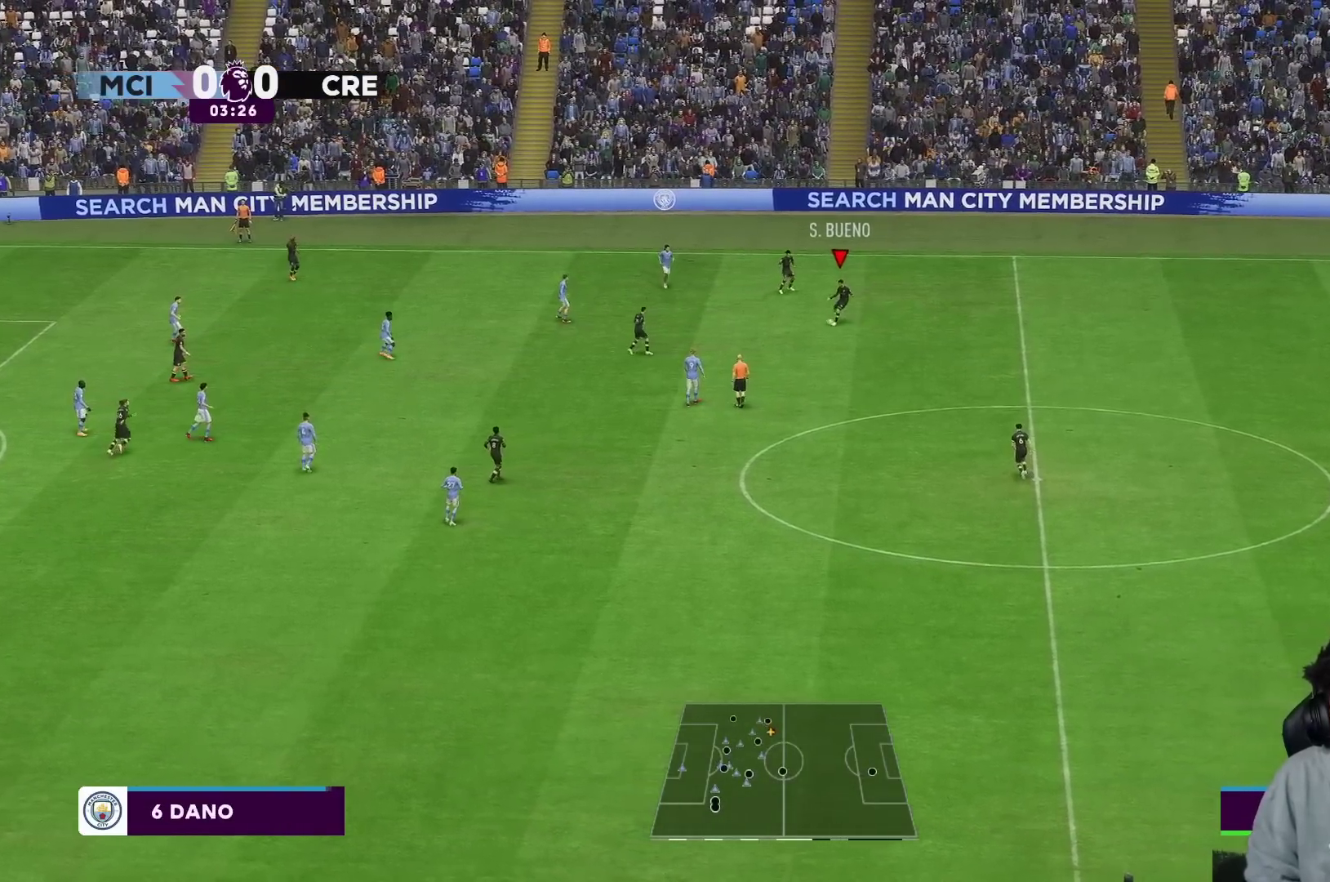
{"buttons": [], "left_stick": "left", "right_stick": "center", "events": [[200, "left_stick", "center"], [433, "left_stick", "left"]]}
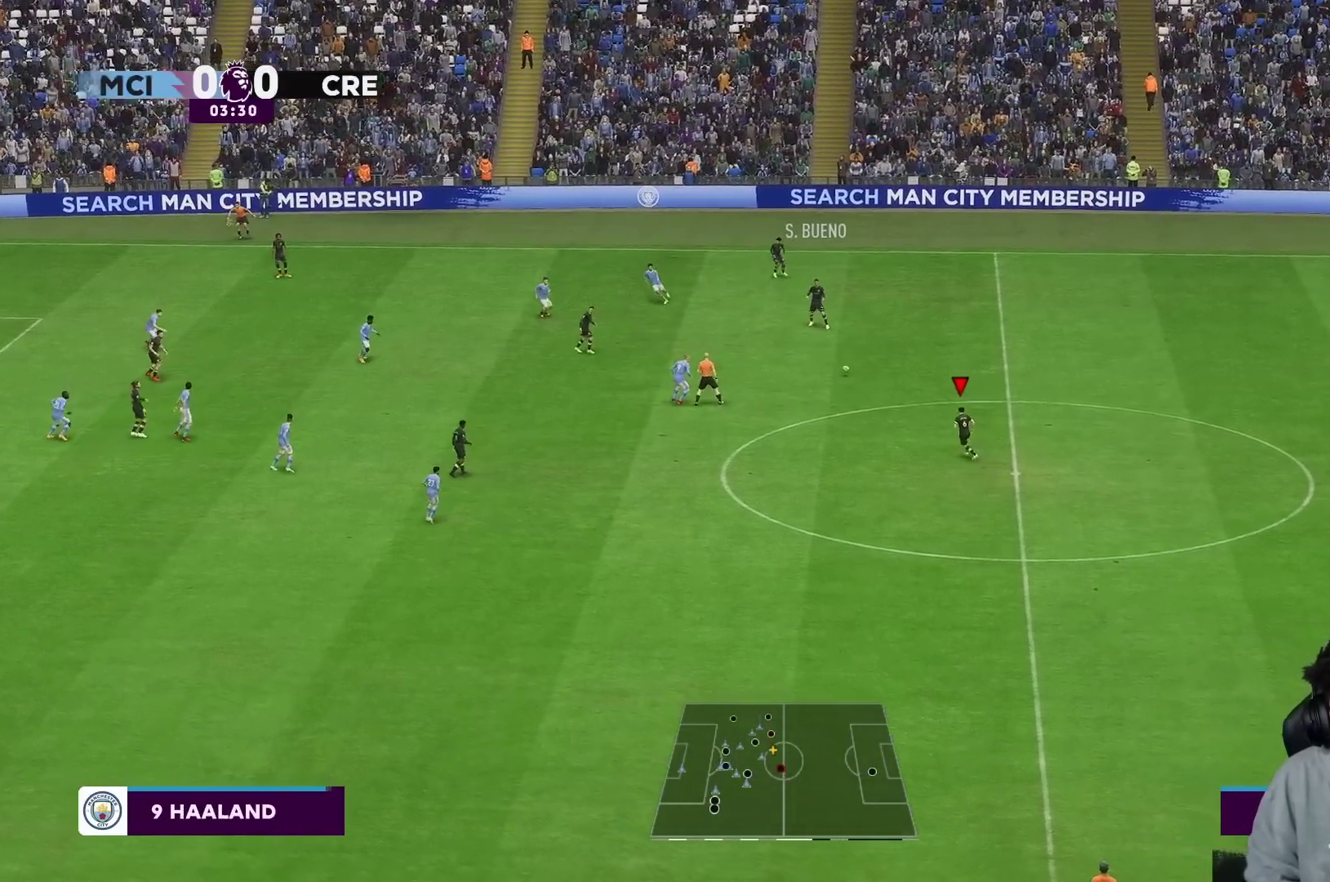
{"buttons": [], "left_stick": "down", "right_stick": "center", "events": [[250, "left_stick", "down-left"], [367, "left_stick", "down"]]}
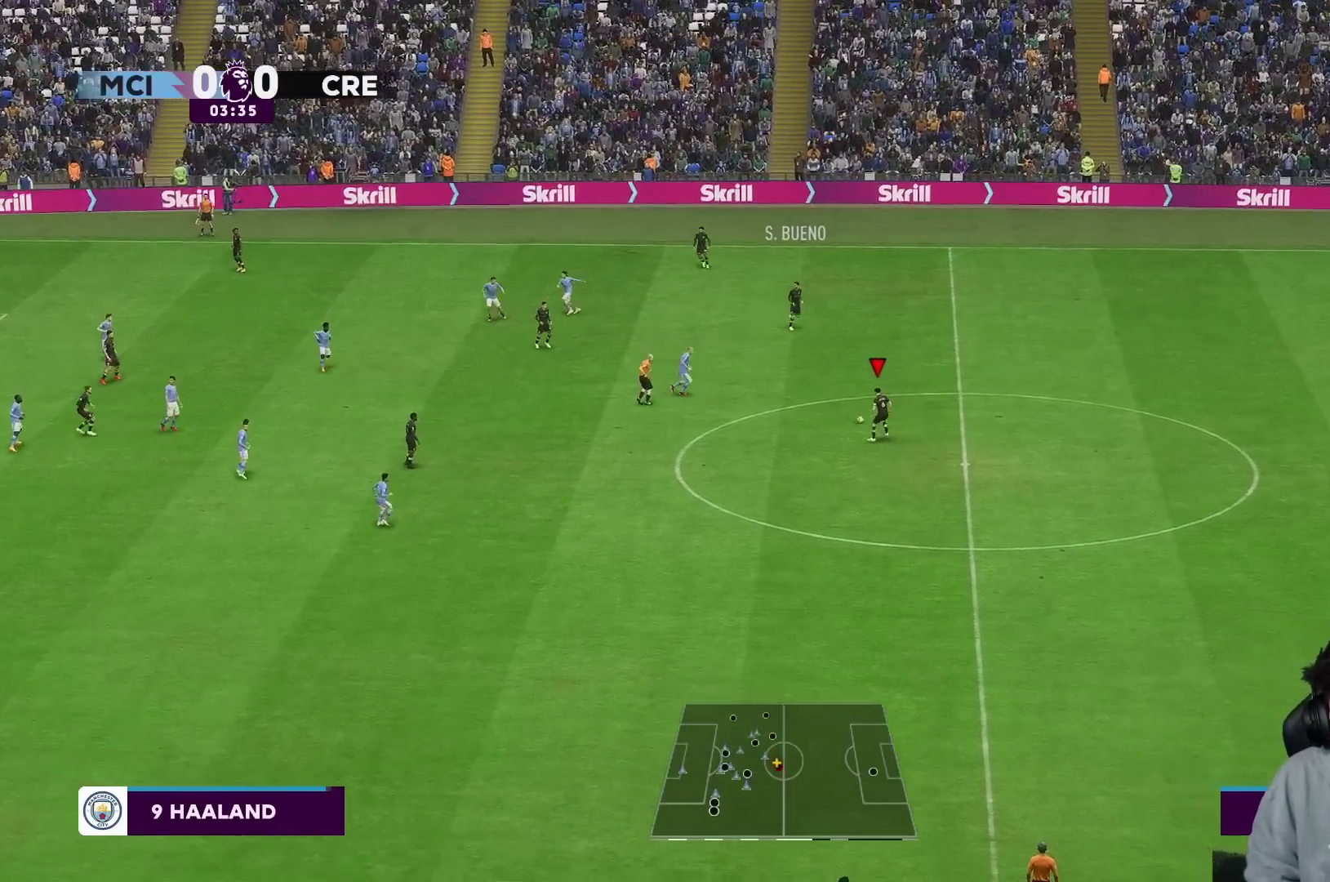
{"buttons": [], "left_stick": "down", "right_stick": "center", "events": []}
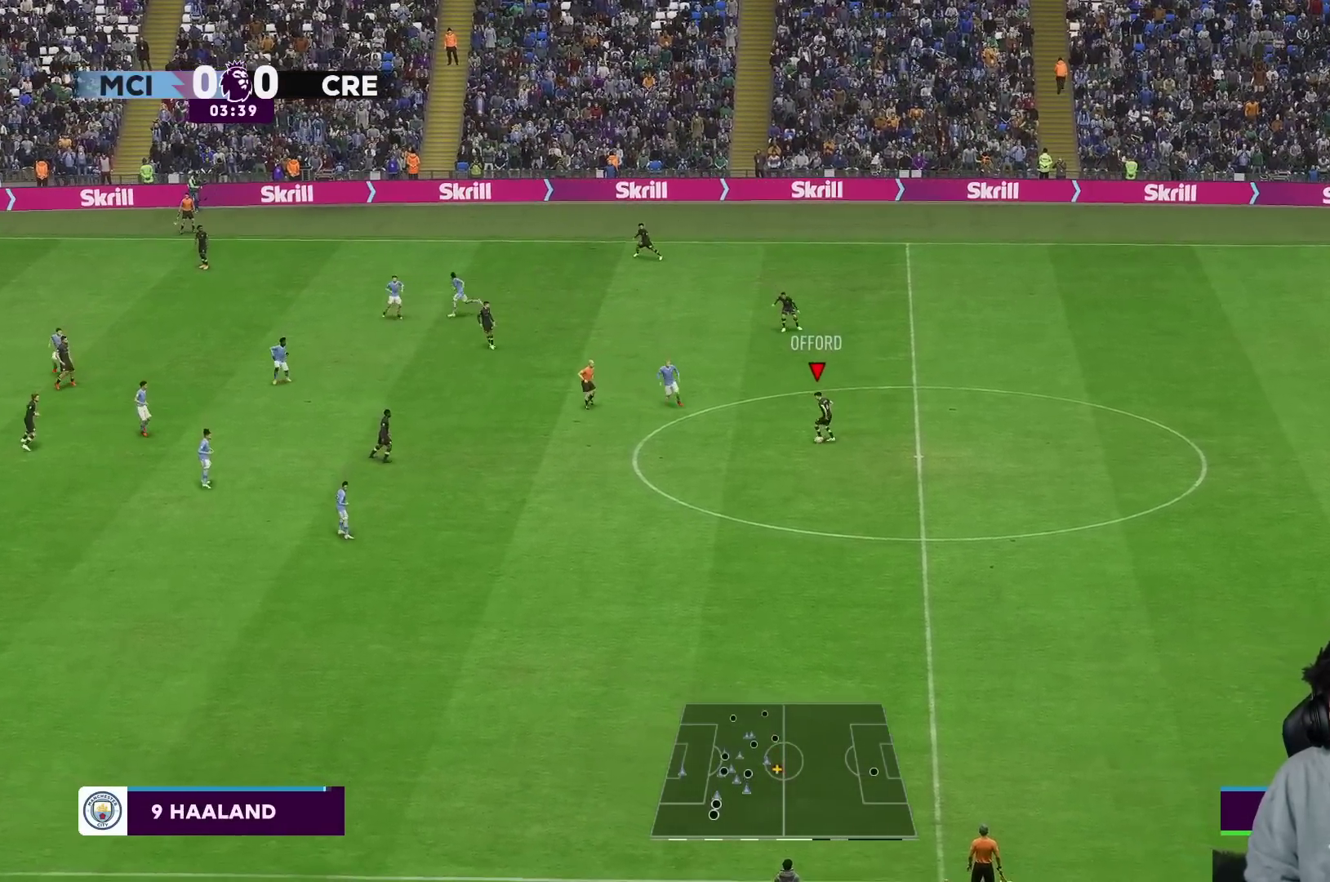
{"buttons": [], "left_stick": "down", "right_stick": "center", "events": []}
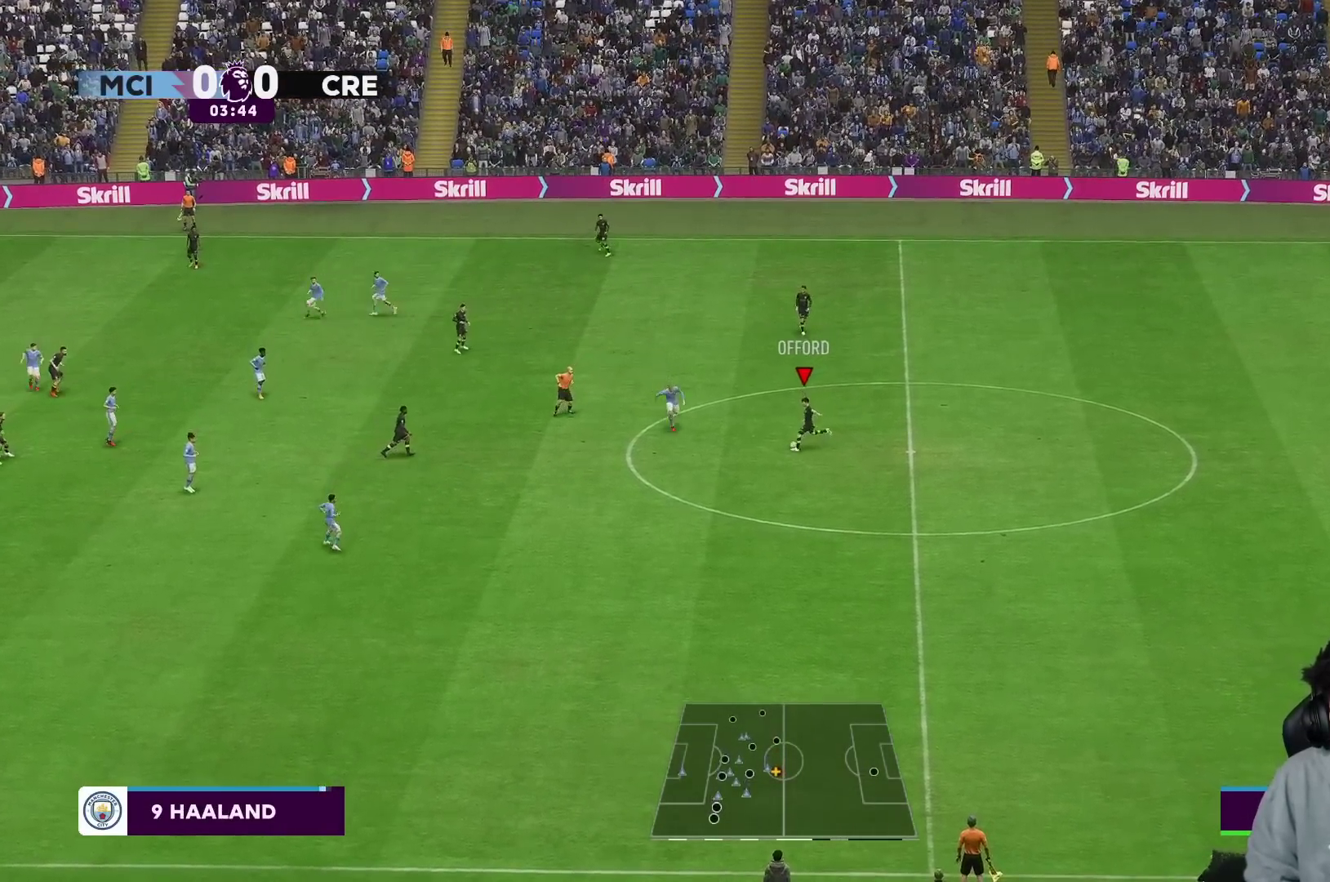
{"buttons": [], "left_stick": "down", "right_stick": "center", "events": []}
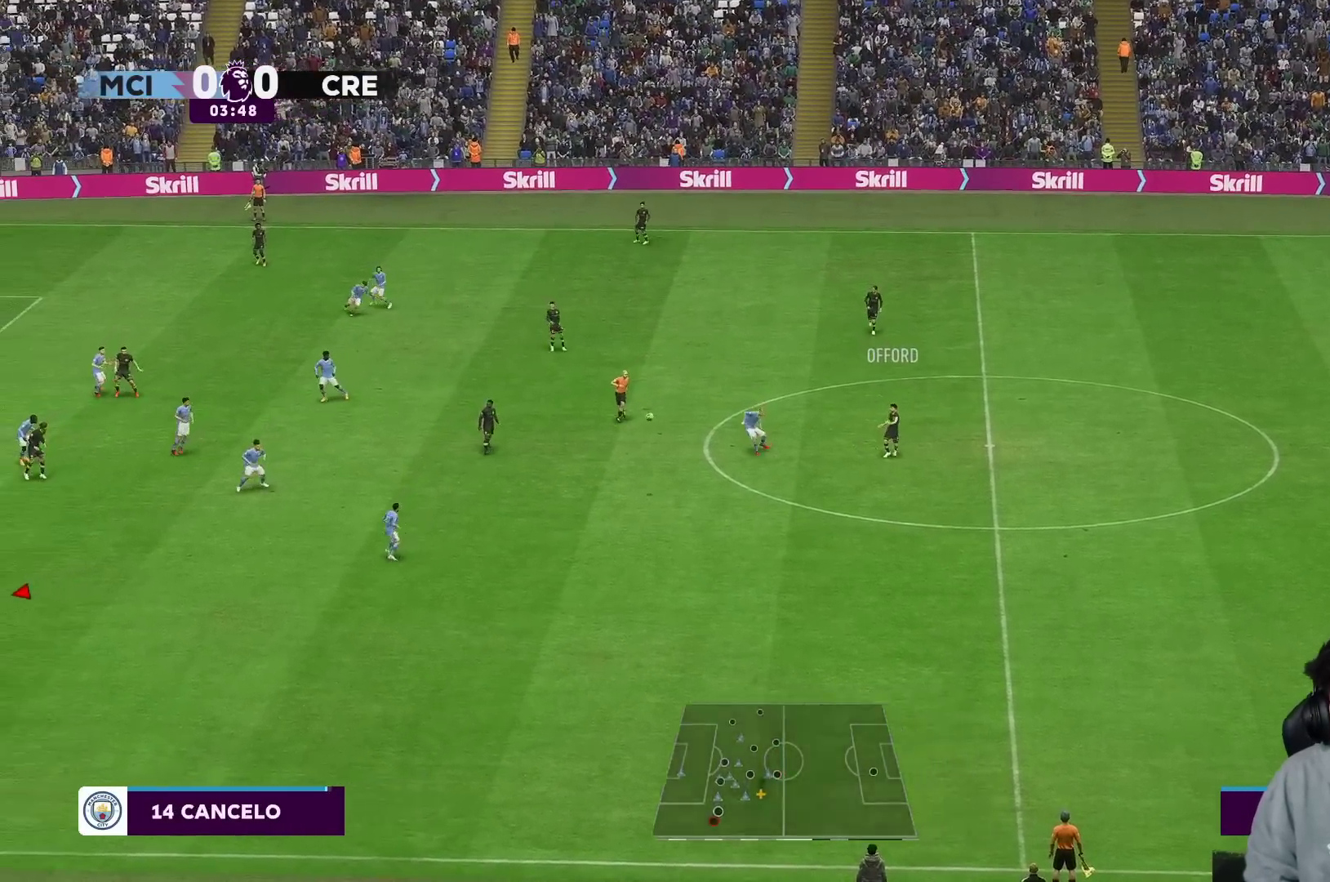
{"buttons": [], "left_stick": "center", "right_stick": "center", "events": [[33, "left_stick", "center"]]}